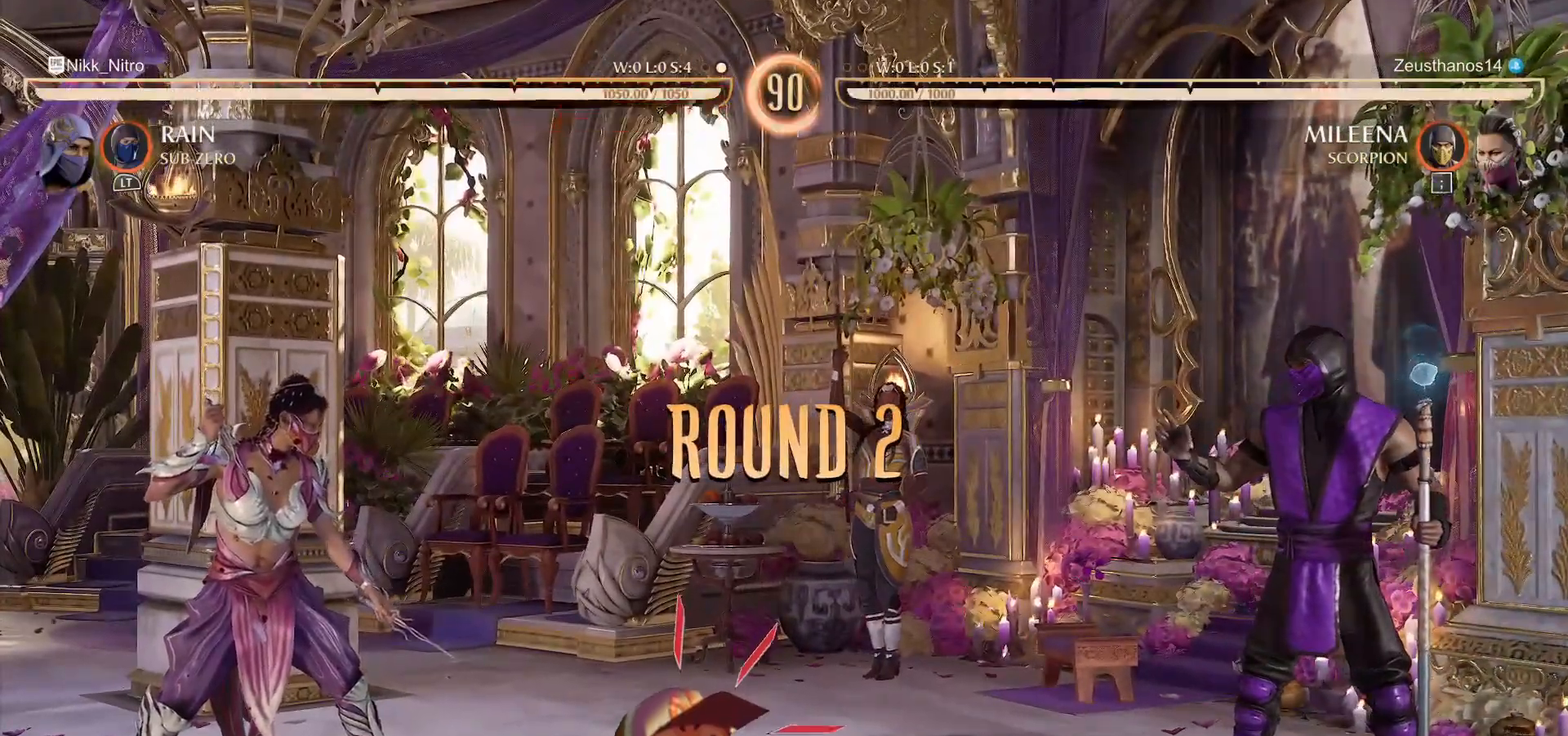
Gameplay with a controller (arcade stick); each line is a JSON object with the inputs held at the frame after it. "events" lists button and stick changes between this image and that frame as [ms after this image, input, new state], when the widget could be followed in between. Not read: L3 R3.
{"buttons": ["DPAD_RIGHT"], "events": [[350, "DPAD_RIGHT", "down"]]}
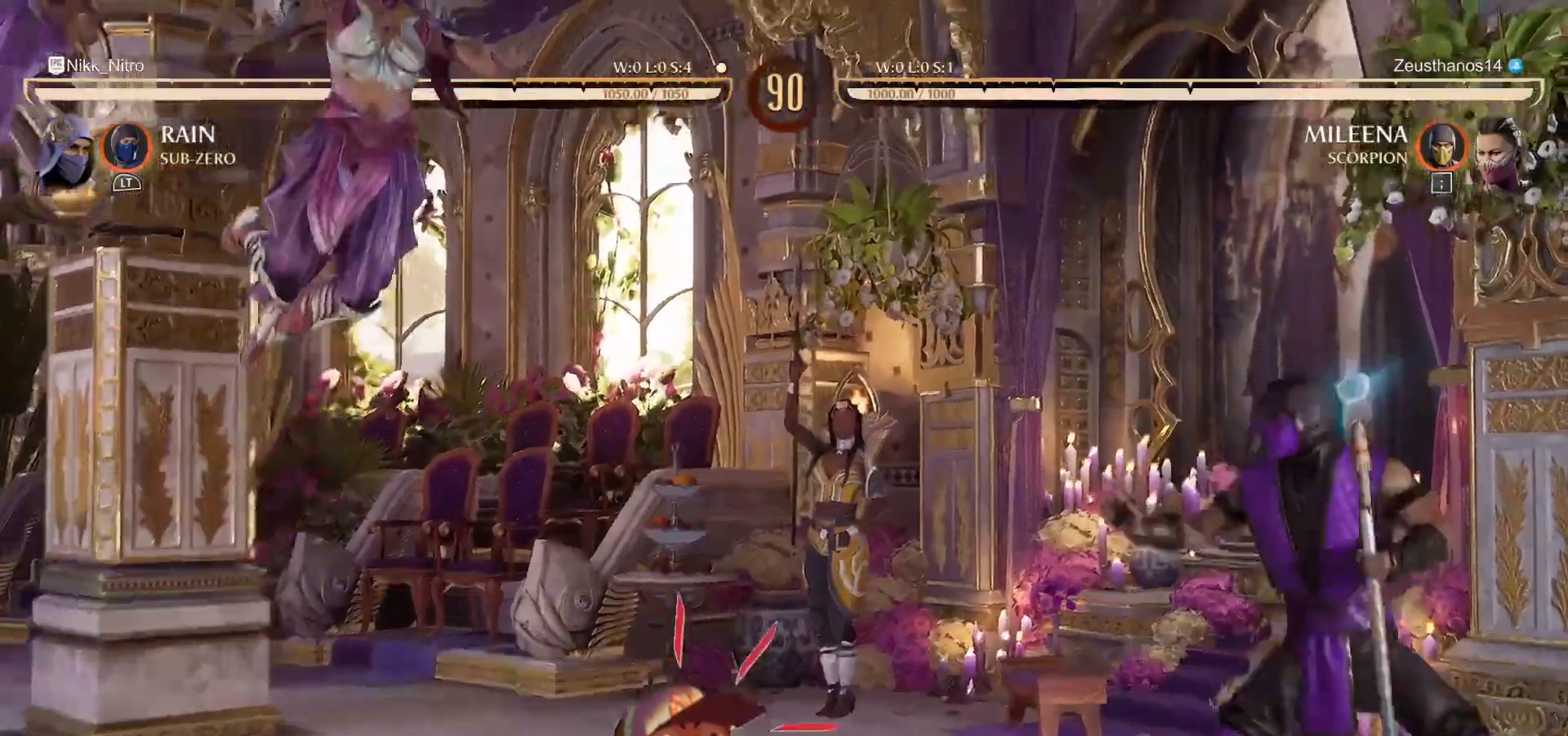
{"buttons": ["DPAD_UP", "DPAD_LEFT"], "events": [[300, "DPAD_RIGHT", "up"], [333, "DPAD_LEFT", "down"], [500, "DPAD_UP", "down"]]}
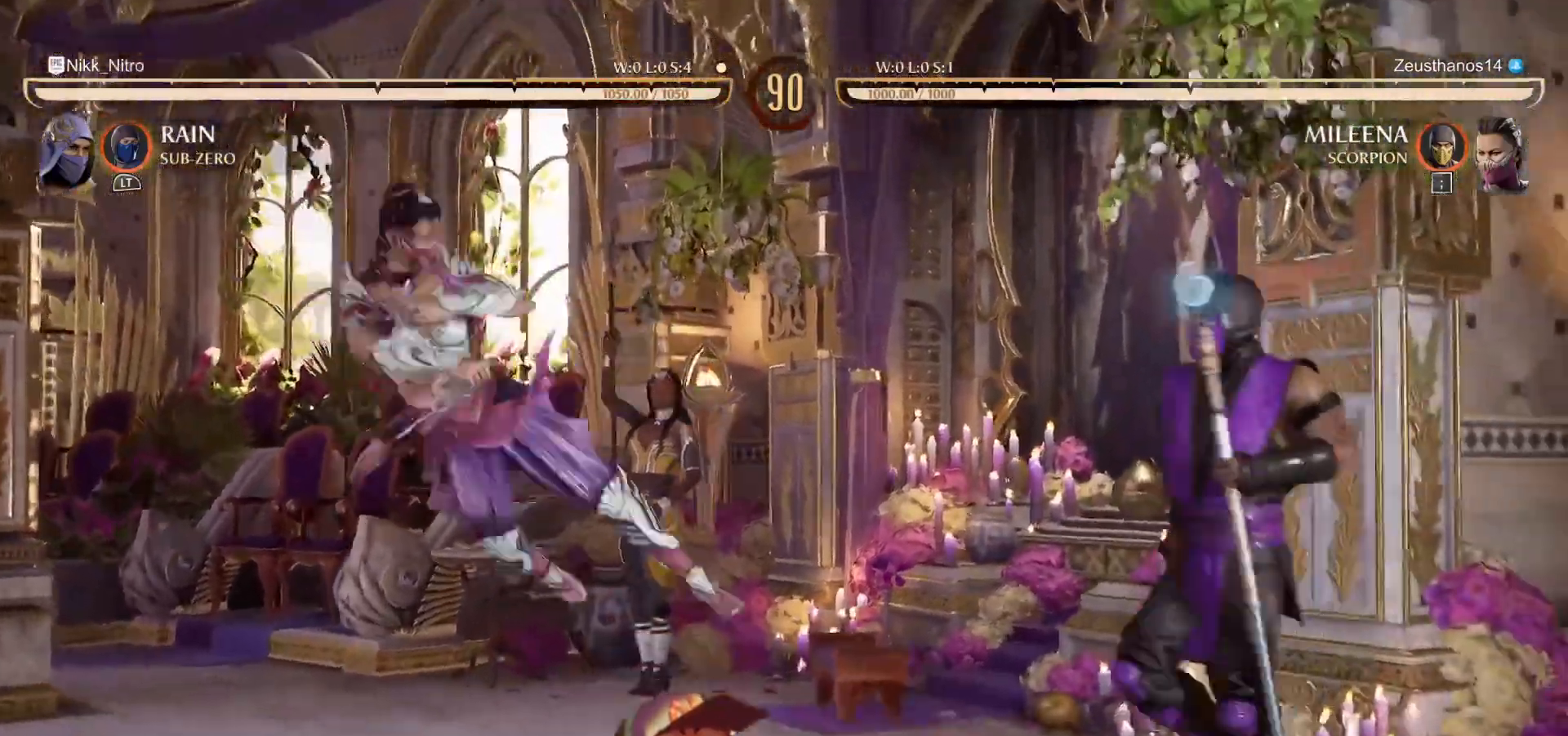
{"buttons": [], "events": [[317, "DPAD_UP", "up"], [333, "DPAD_LEFT", "up"]]}
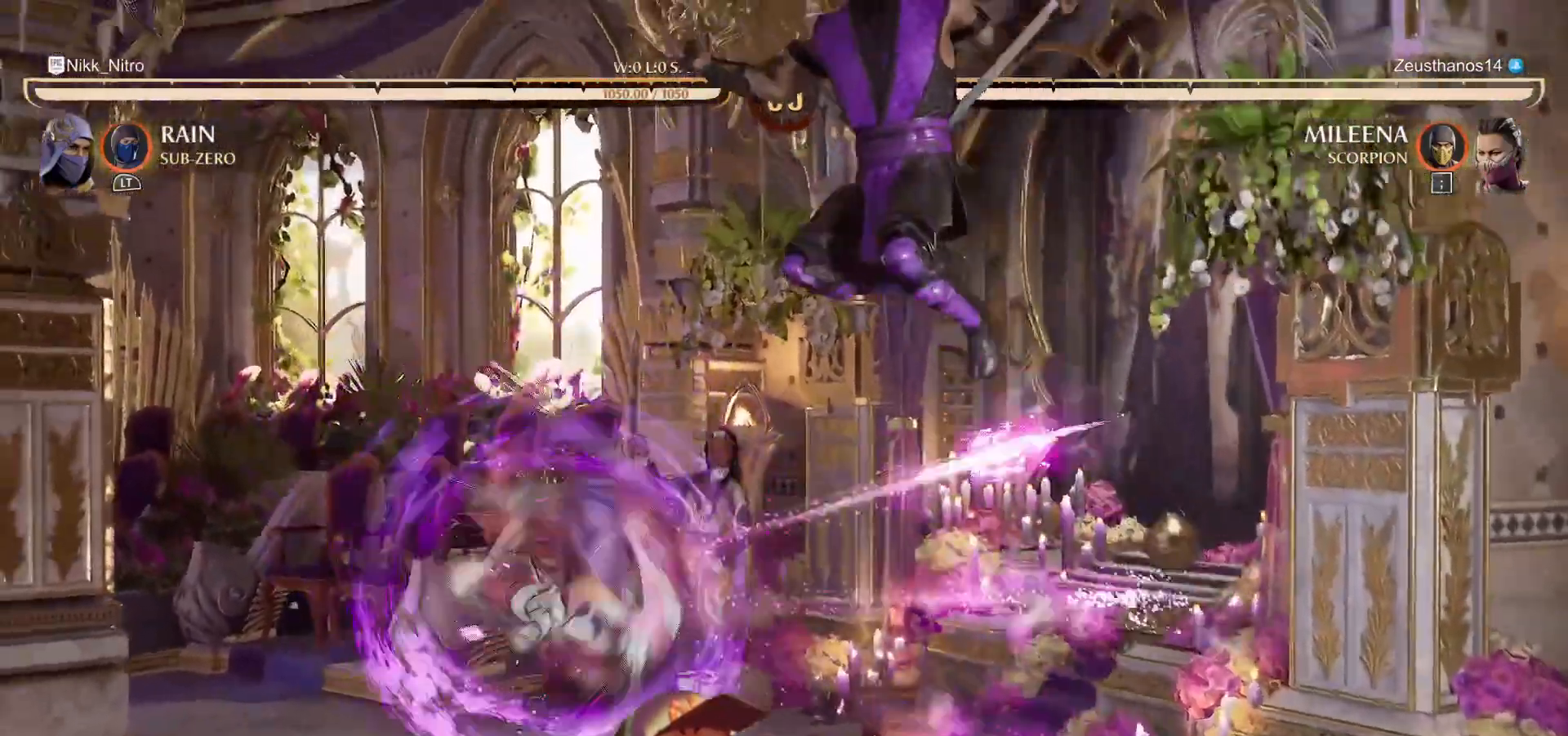
{"buttons": ["TRIANGLE"], "events": [[50, "CROSS", "down"], [183, "CROSS", "up"], [233, "TRIANGLE", "down"], [250, "TRIANGLE", "up"], [300, "TRIANGLE", "down"], [317, "TRIANGLE", "up"], [367, "TRIANGLE", "down"], [433, "TRIANGLE", "up"], [500, "TRIANGLE", "down"]]}
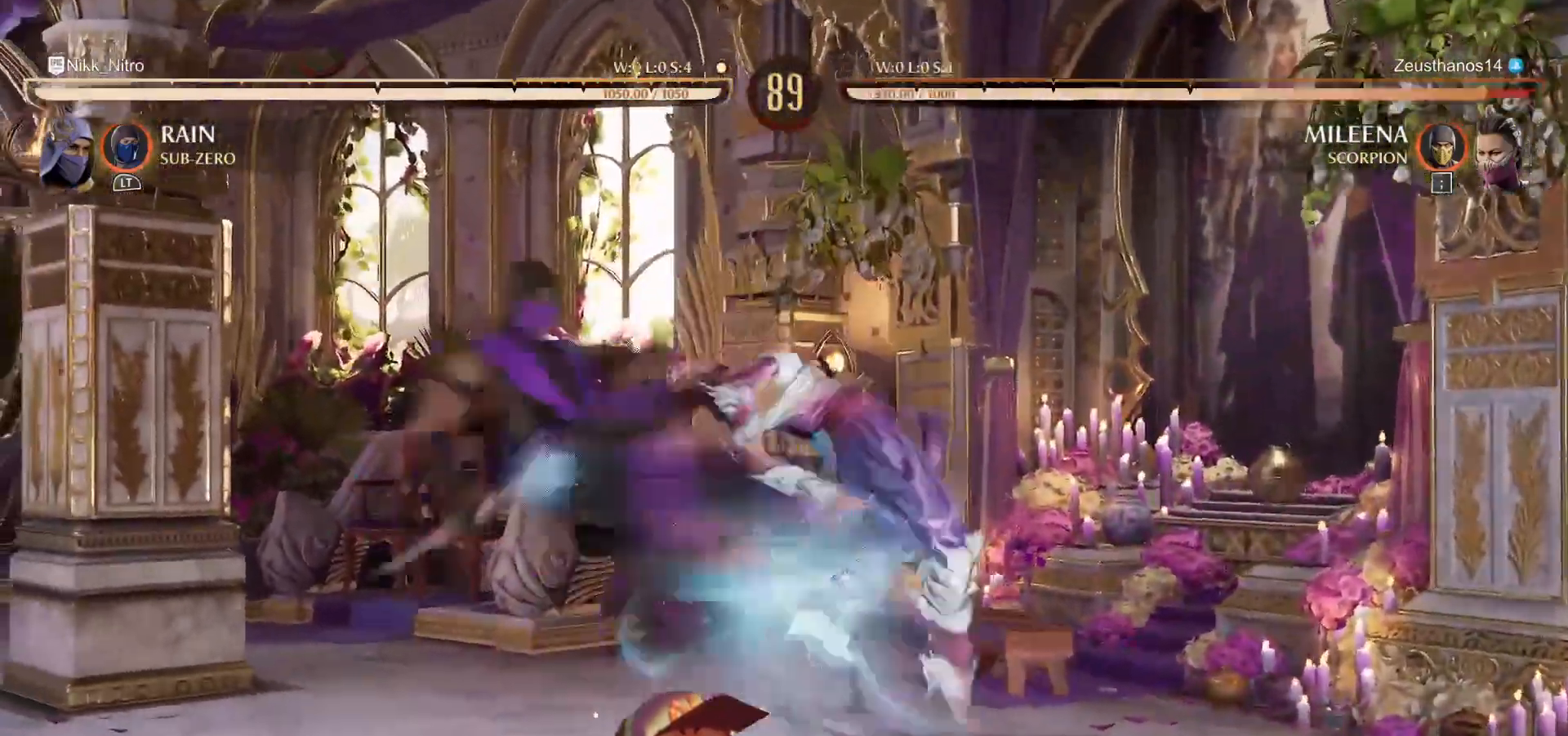
{"buttons": [], "events": [[67, "TRIANGLE", "up"]]}
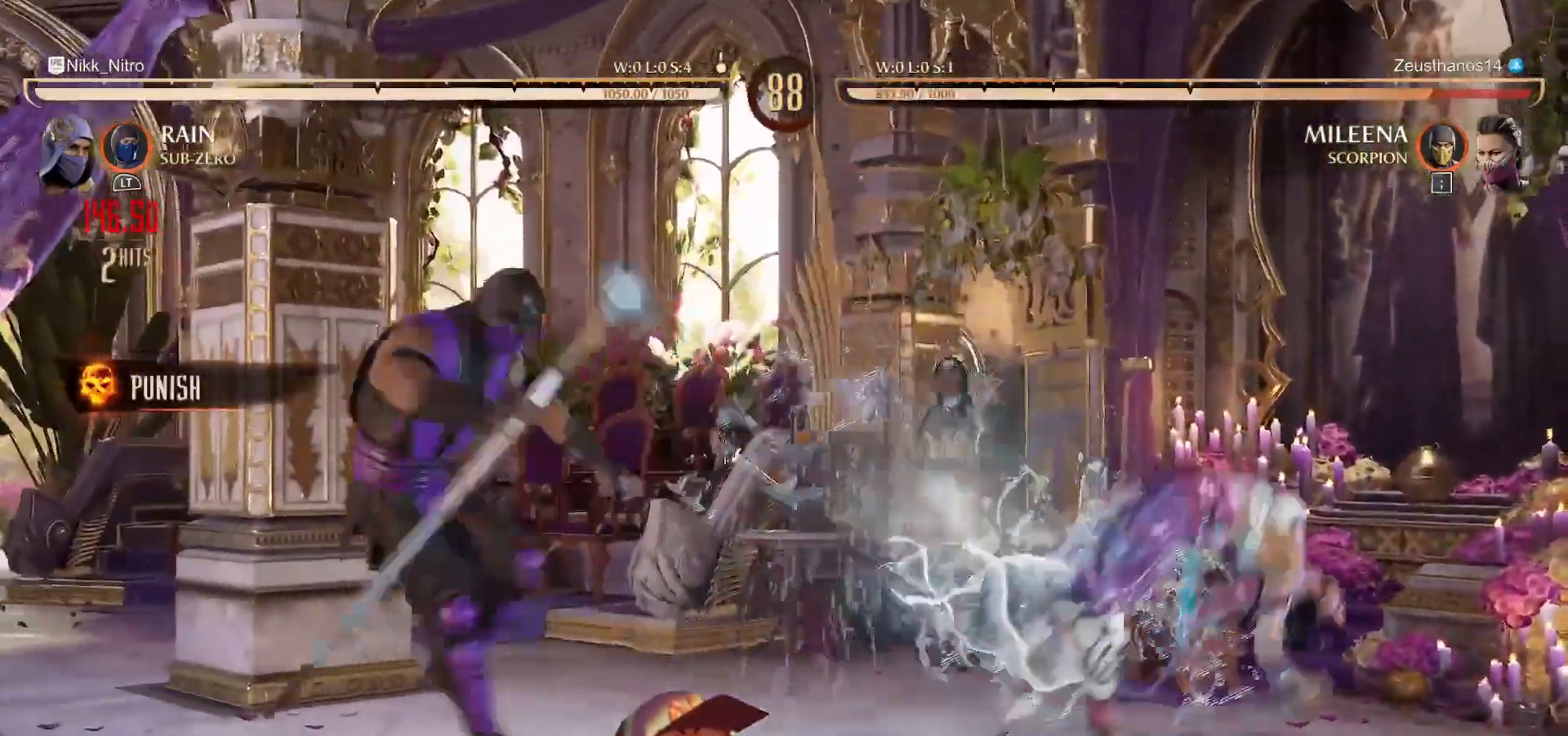
{"buttons": ["DPAD_RIGHT"], "events": [[50, "DPAD_RIGHT", "down"], [150, "DPAD_RIGHT", "up"], [217, "DPAD_RIGHT", "down"], [250, "R1", "down"], [300, "DPAD_RIGHT", "up"], [300, "R1", "up"], [350, "DPAD_RIGHT", "down"], [433, "DPAD_RIGHT", "up"], [433, "R1", "down"], [483, "DPAD_RIGHT", "down"], [483, "R1", "up"]]}
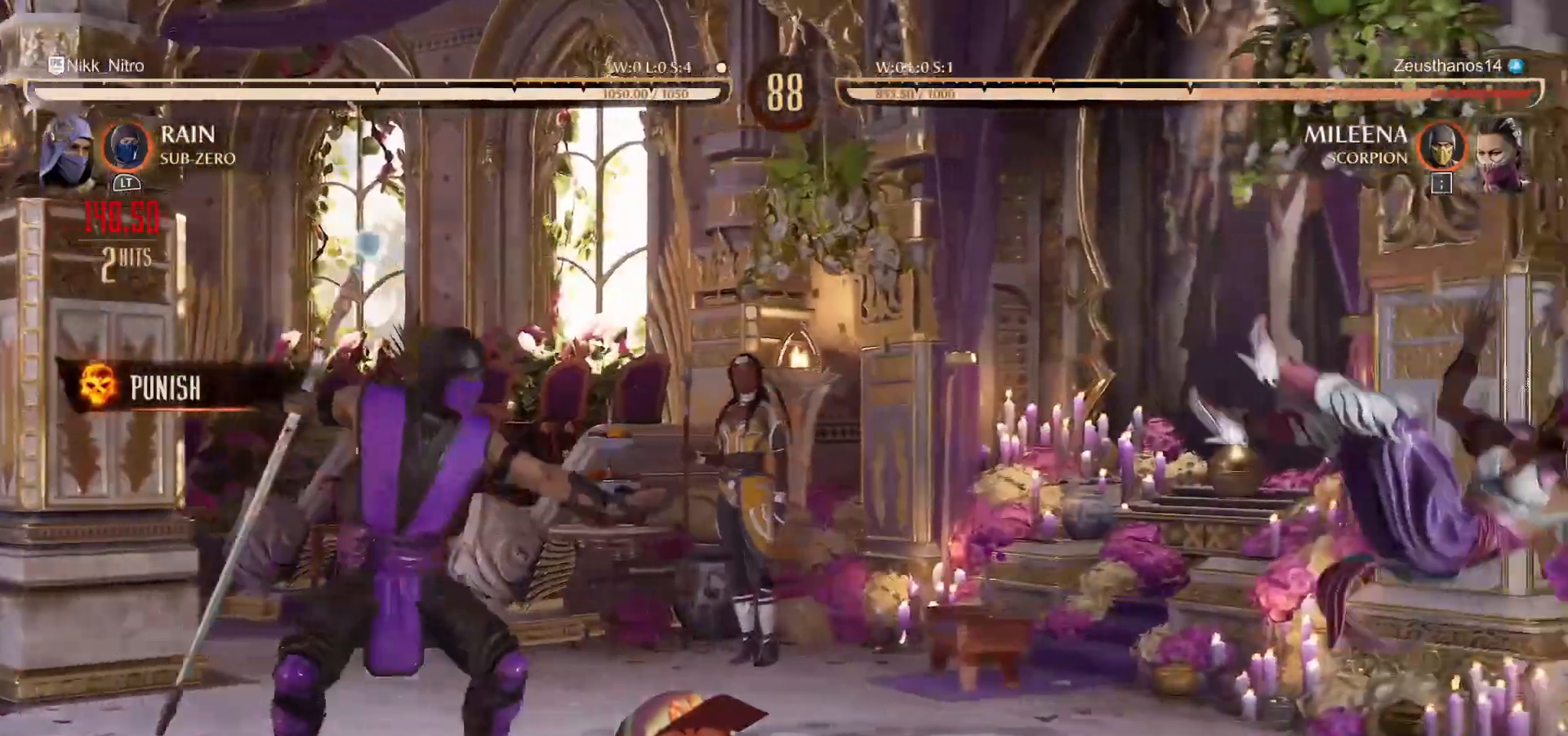
{"buttons": ["CROSS", "DPAD_RIGHT"], "events": [[50, "DPAD_RIGHT", "up"], [100, "R1", "down"], [133, "DPAD_RIGHT", "down"], [167, "R1", "up"], [217, "DPAD_RIGHT", "up"], [267, "DPAD_RIGHT", "down"], [483, "CROSS", "down"]]}
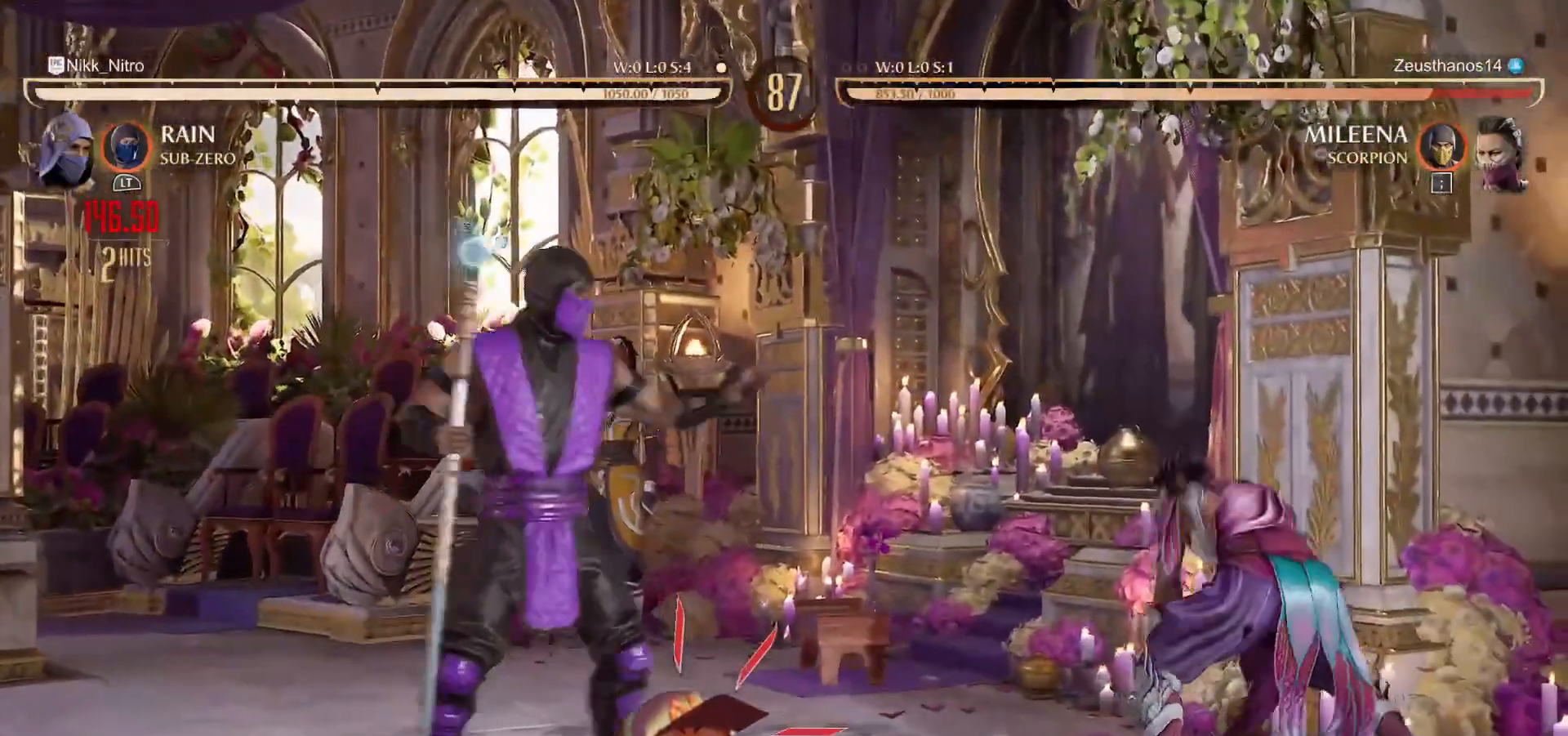
{"buttons": ["DPAD_RIGHT"], "events": [[83, "CROSS", "up"], [150, "TRIANGLE", "down"], [233, "TRIANGLE", "up"], [300, "TRIANGLE", "down"], [350, "TRIANGLE", "up"], [417, "TRIANGLE", "down"], [483, "TRIANGLE", "up"]]}
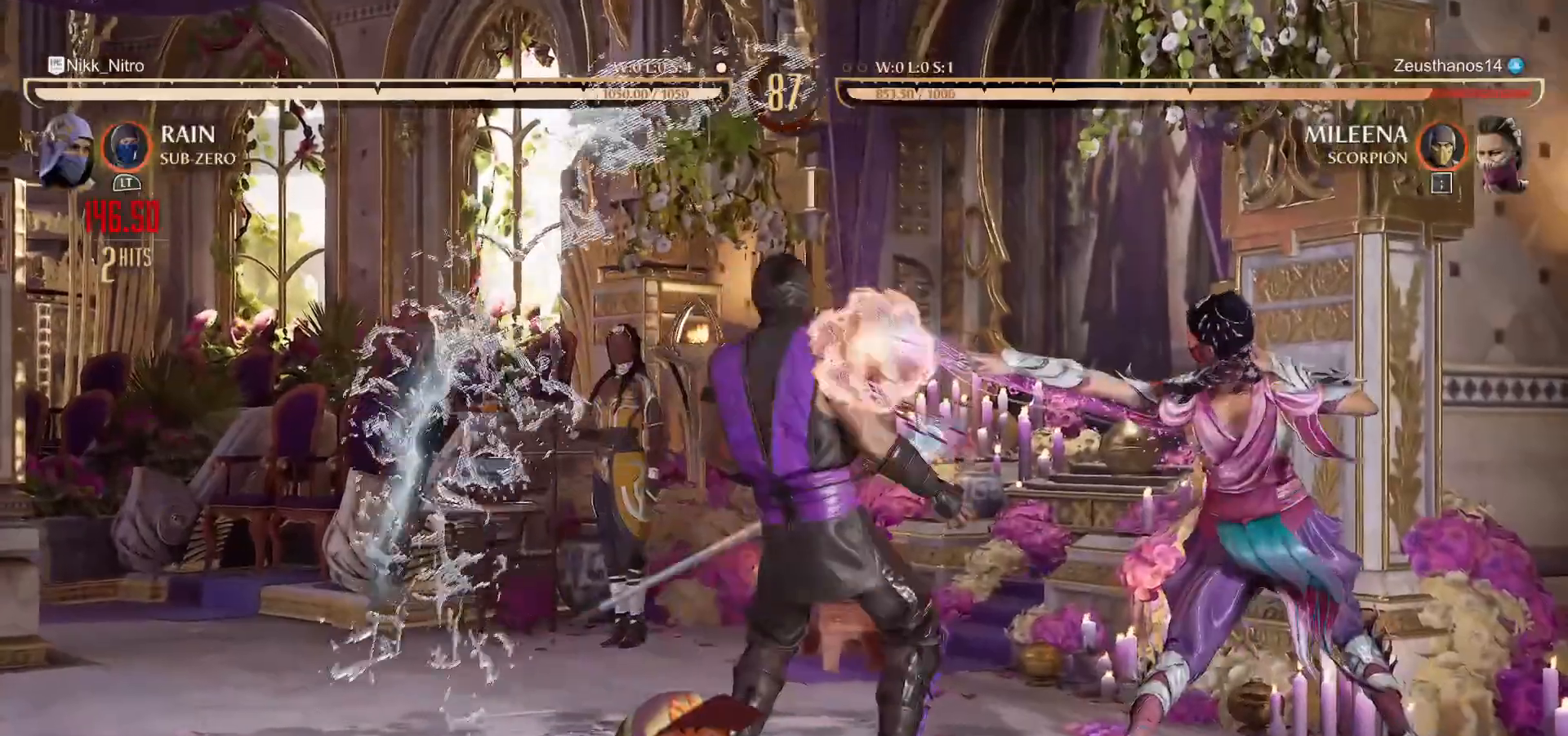
{"buttons": ["R1"], "events": [[67, "TRIANGLE", "down"], [100, "TRIANGLE", "up"], [183, "TRIANGLE", "down"], [267, "TRIANGLE", "up"], [283, "DPAD_RIGHT", "up"], [417, "R1", "down"]]}
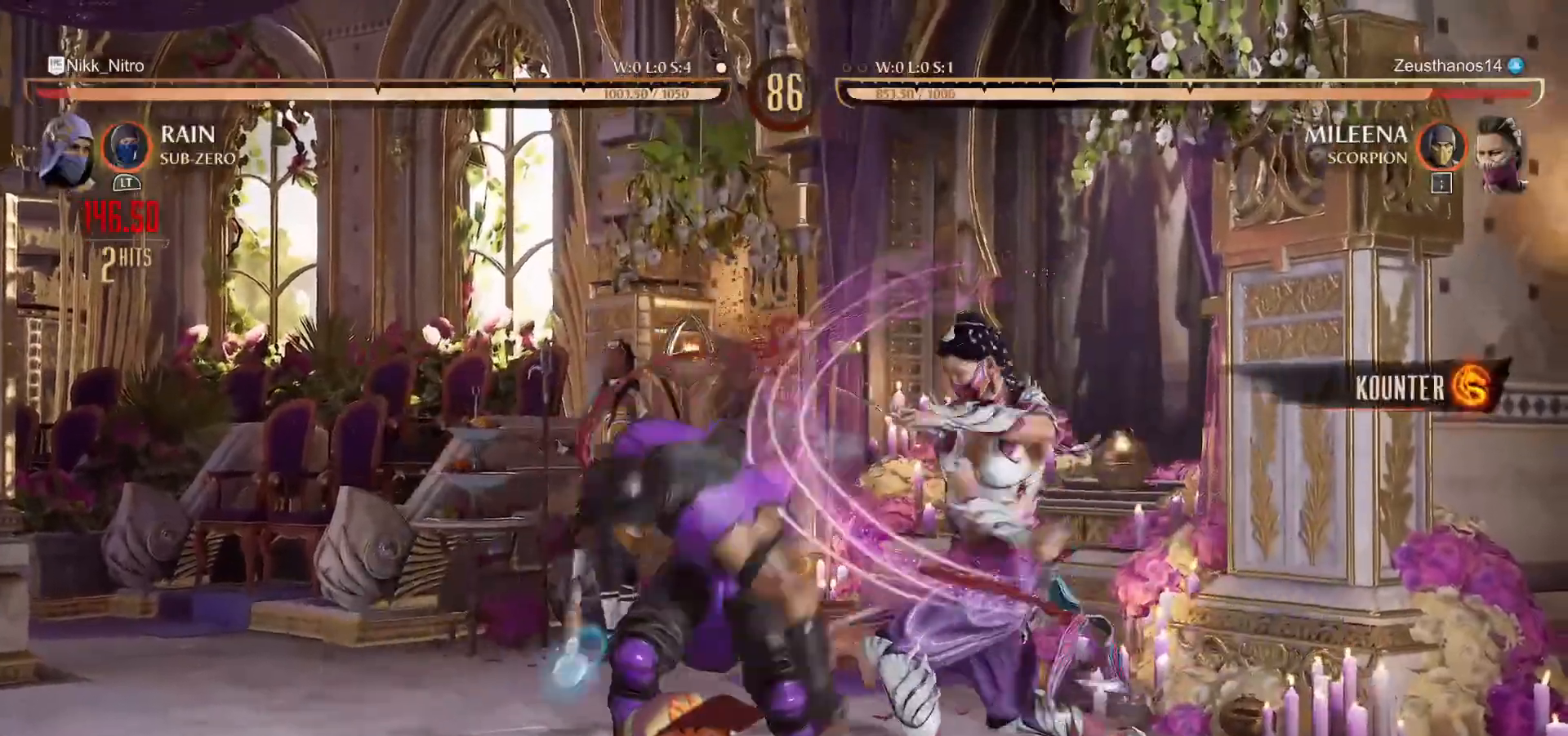
{"buttons": ["R1", "DPAD_RIGHT"], "events": [[83, "DPAD_RIGHT", "down"]]}
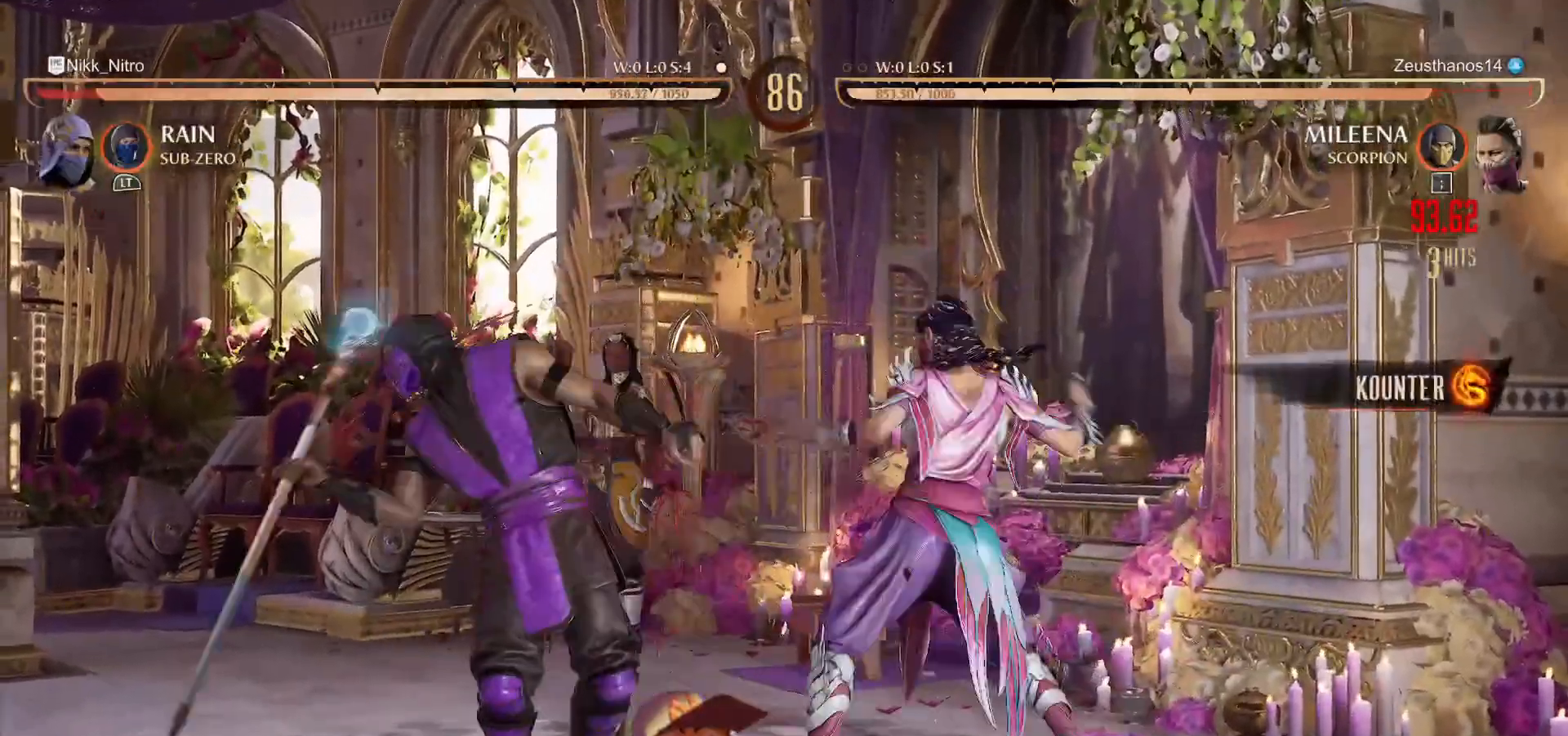
{"buttons": ["R1", "DPAD_RIGHT"], "events": []}
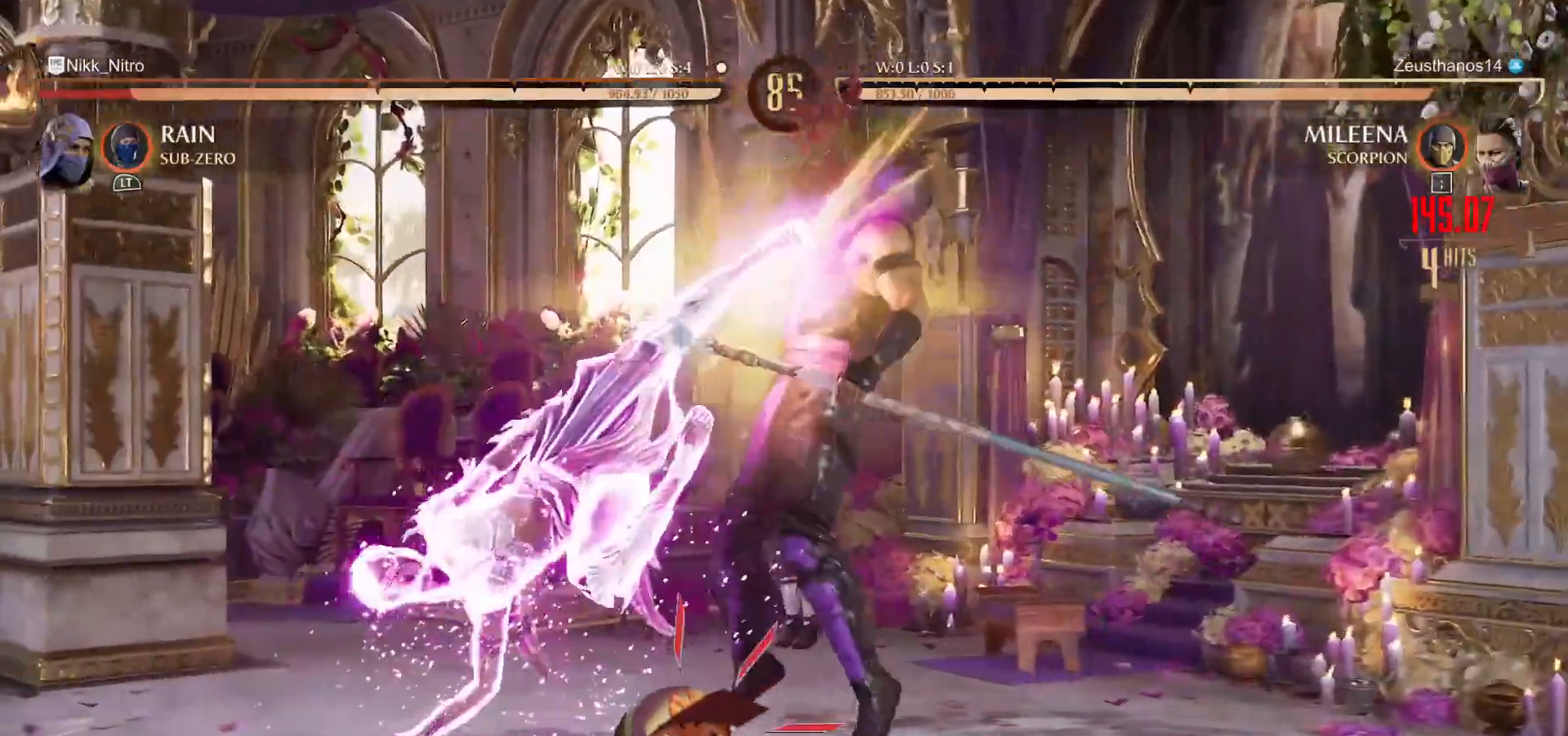
{"buttons": ["R1", "DPAD_LEFT"], "events": [[167, "DPAD_RIGHT", "up"], [350, "R1", "up"], [400, "DPAD_LEFT", "down"], [400, "R1", "down"]]}
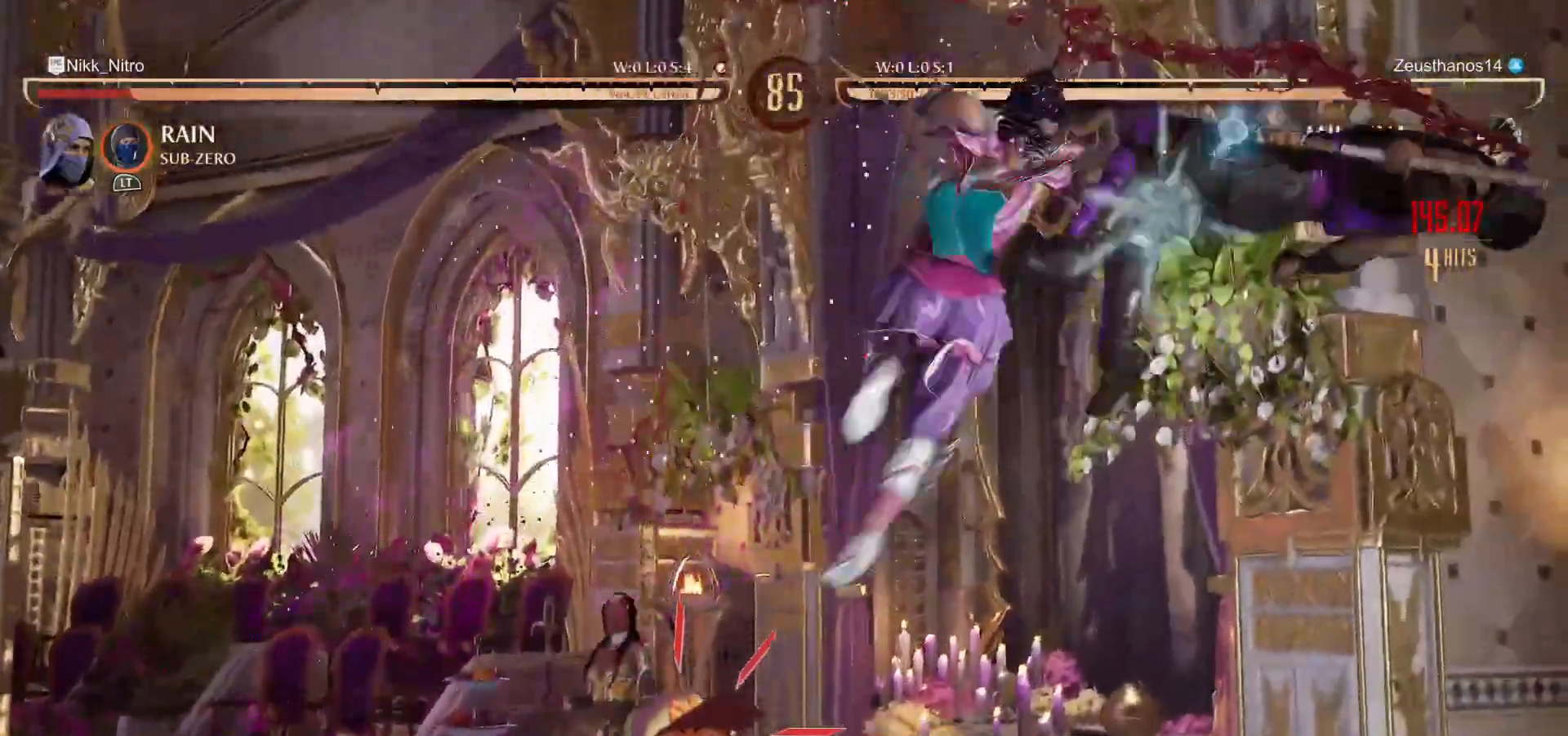
{"buttons": ["R1", "DPAD_LEFT"], "events": []}
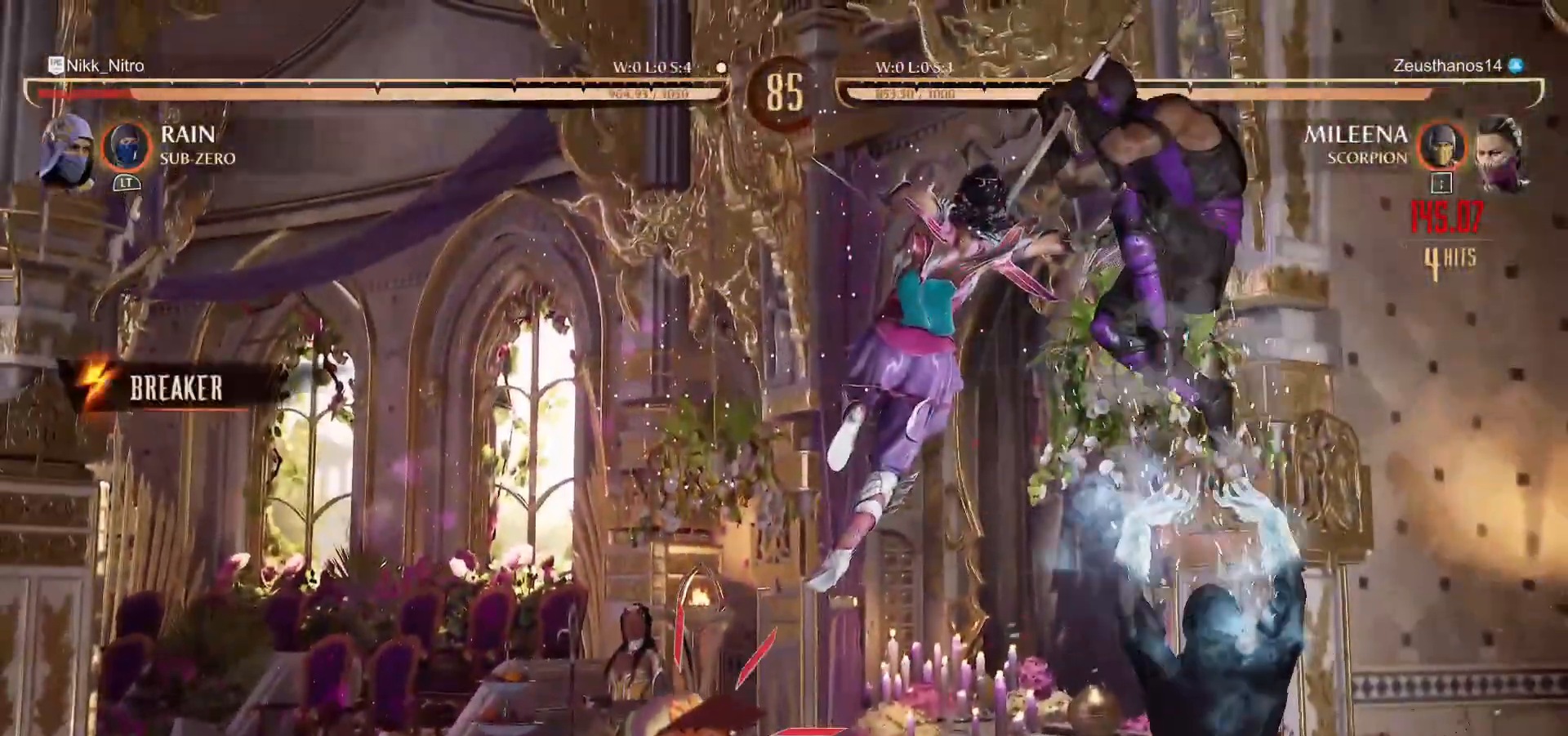
{"buttons": ["CROSS", "SQUARE", "TRIANGLE", "R1"], "events": [[133, "DPAD_LEFT", "up"], [150, "R1", "up"], [267, "TRIANGLE", "down"], [283, "R1", "down"], [283, "SQUARE", "down"], [367, "R1", "up"], [400, "SQUARE", "up"], [400, "TRIANGLE", "up"], [467, "R1", "down"], [467, "SQUARE", "down"], [467, "TRIANGLE", "down"], [483, "CROSS", "down"]]}
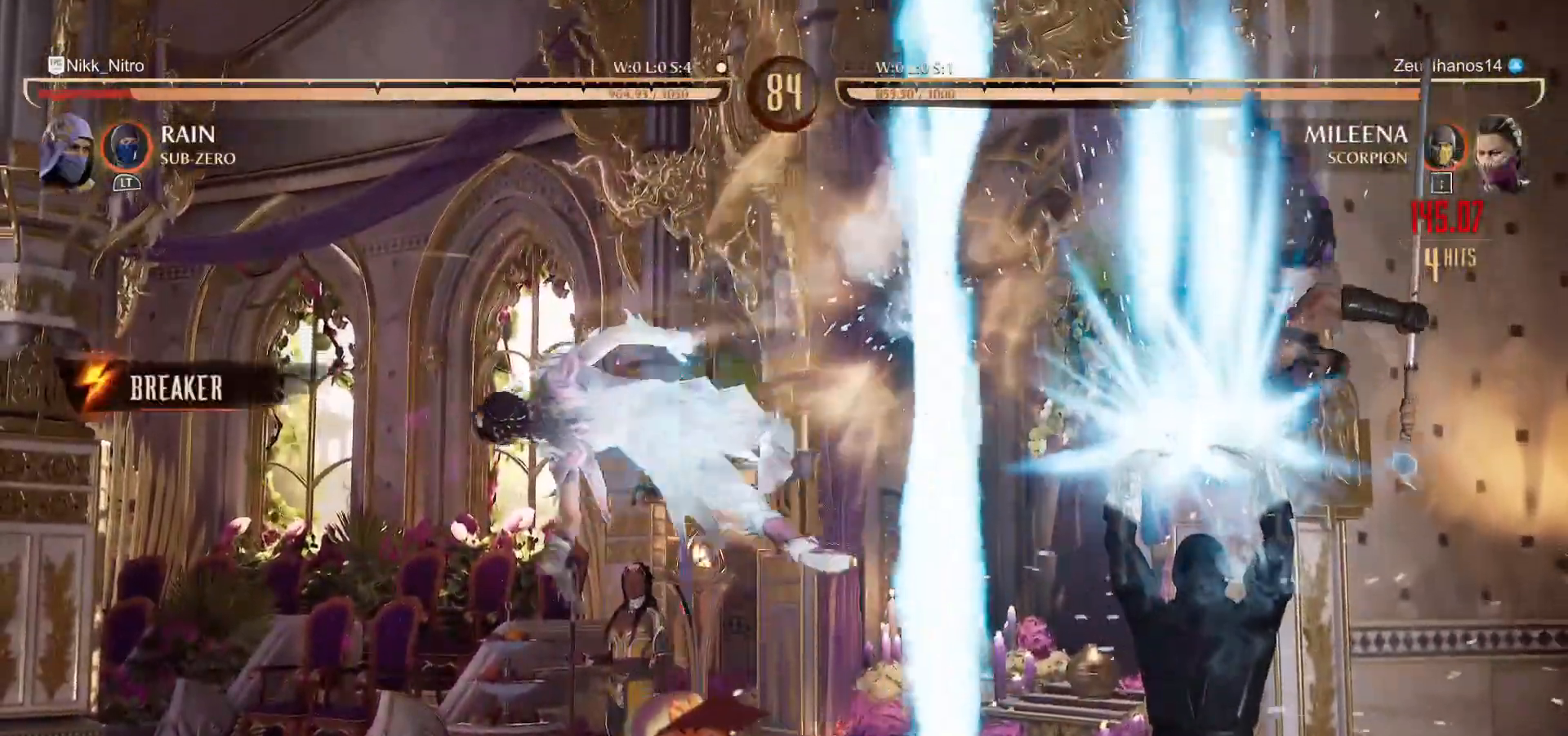
{"buttons": [], "events": [[50, "R1", "up"], [50, "TRIANGLE", "up"], [67, "SQUARE", "up"], [117, "TRIANGLE", "down"], [133, "R1", "down"], [133, "SQUARE", "down"], [183, "CROSS", "up"], [183, "SQUARE", "up"], [200, "R1", "up"], [200, "TRIANGLE", "up"], [267, "R1", "down"], [267, "SQUARE", "down"], [267, "TRIANGLE", "down"], [317, "SQUARE", "up"], [333, "R1", "up"], [333, "TRIANGLE", "up"], [433, "R1", "down"], [450, "R1", "up"]]}
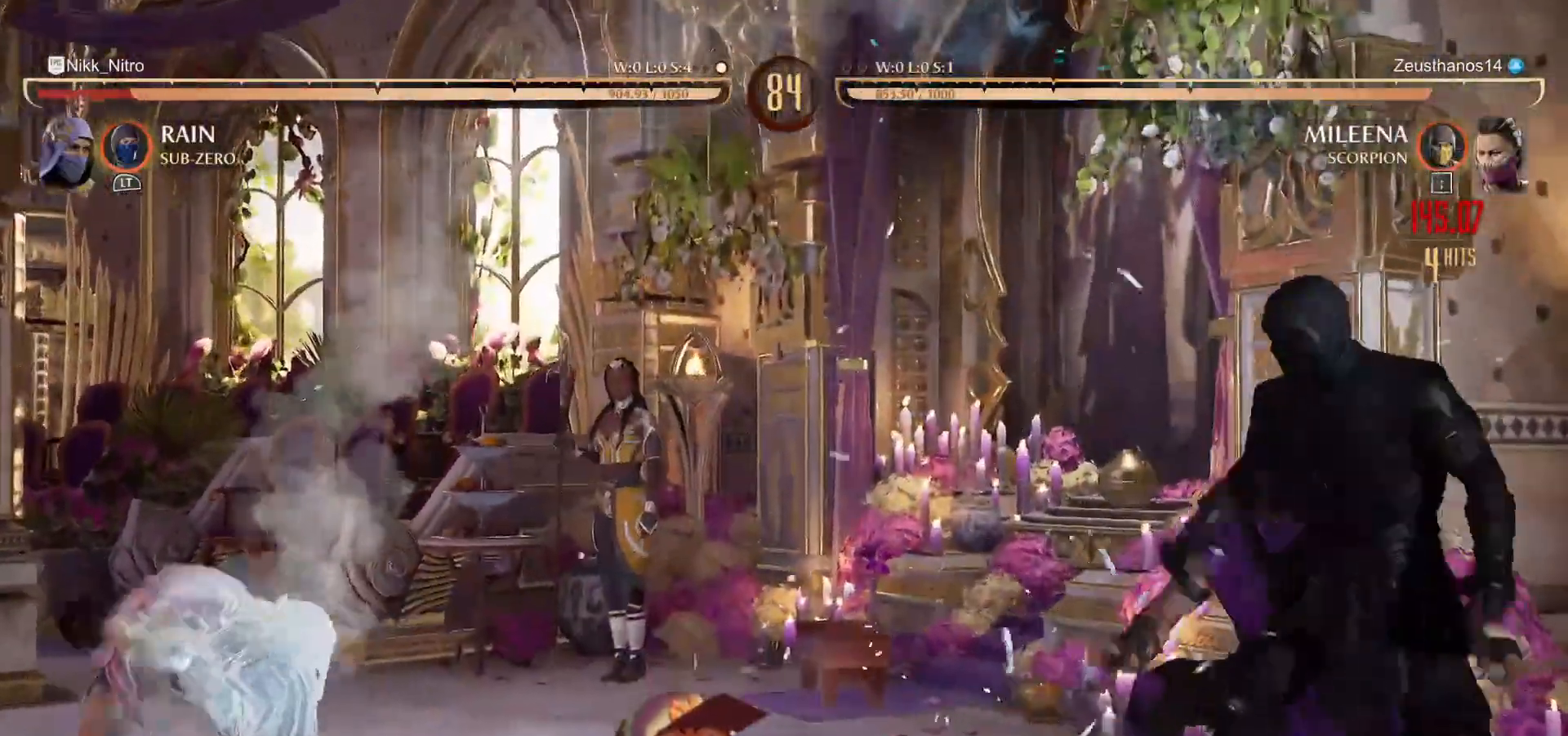
{"buttons": [], "events": [[133, "DPAD_LEFT", "down"], [233, "DPAD_LEFT", "up"], [333, "DPAD_LEFT", "down"], [433, "DPAD_LEFT", "up"]]}
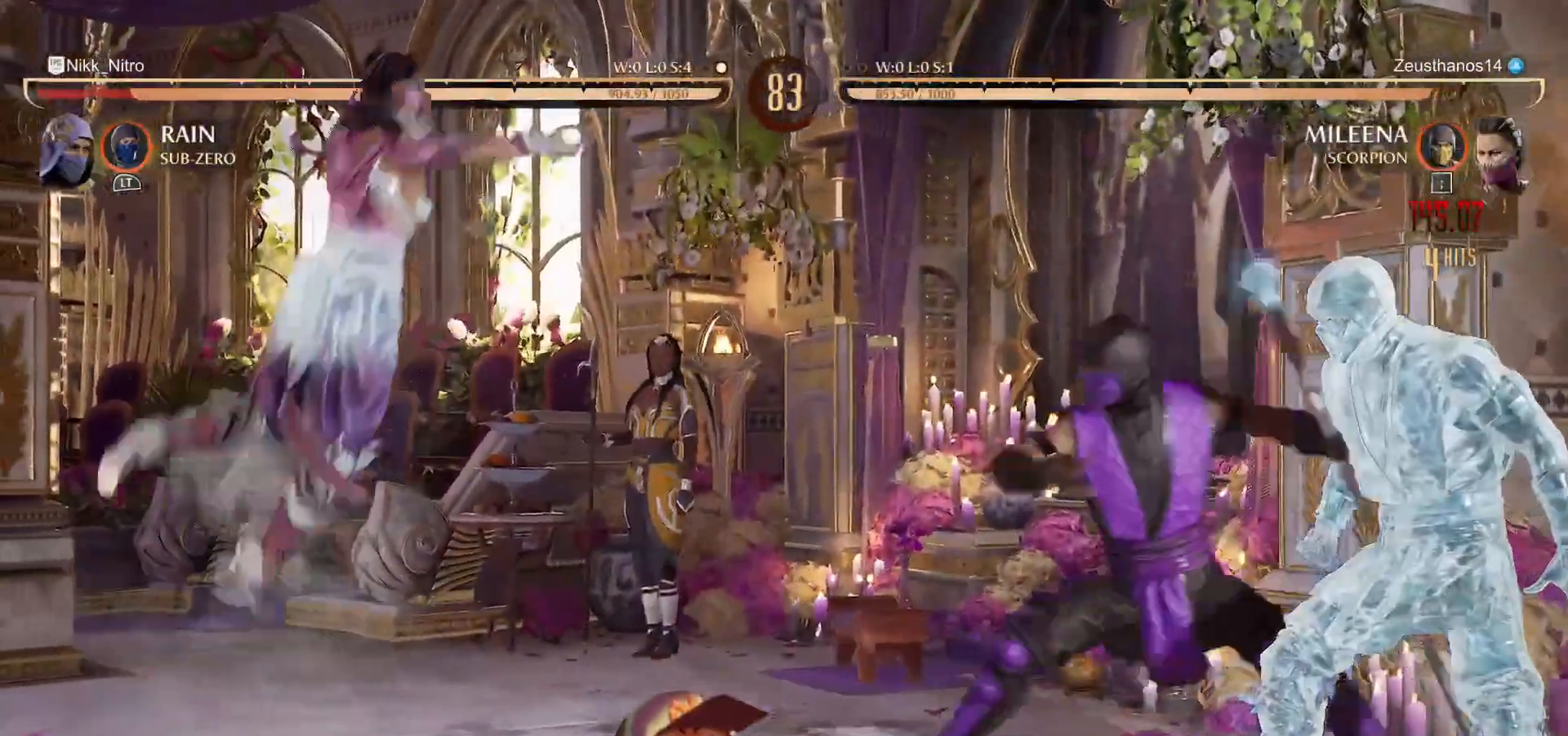
{"buttons": ["R1"], "events": [[33, "DPAD_DOWN", "down"], [50, "R1", "down"], [200, "DPAD_DOWN", "up"]]}
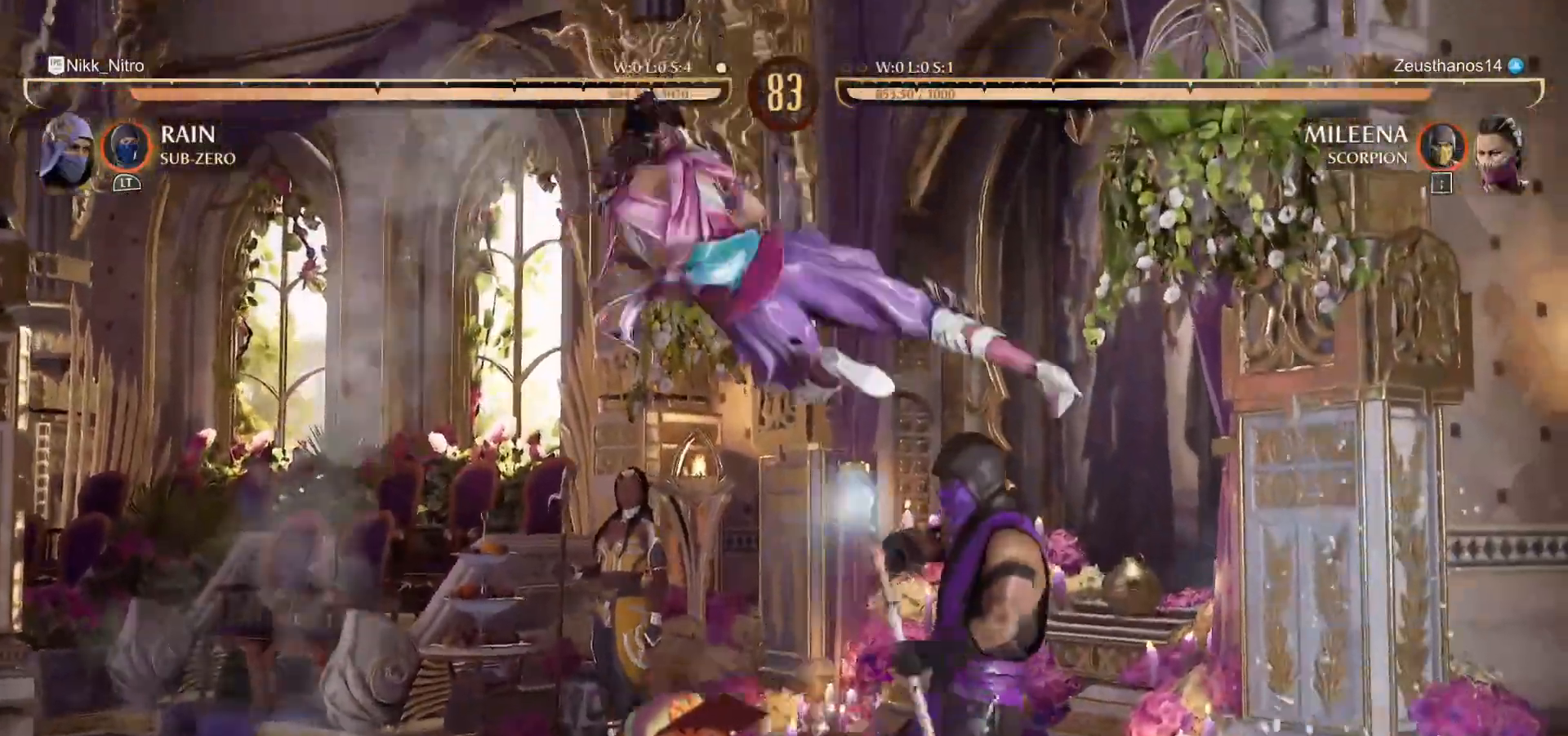
{"buttons": ["R1", "DPAD_DOWN"], "events": [[333, "DPAD_DOWN", "down"]]}
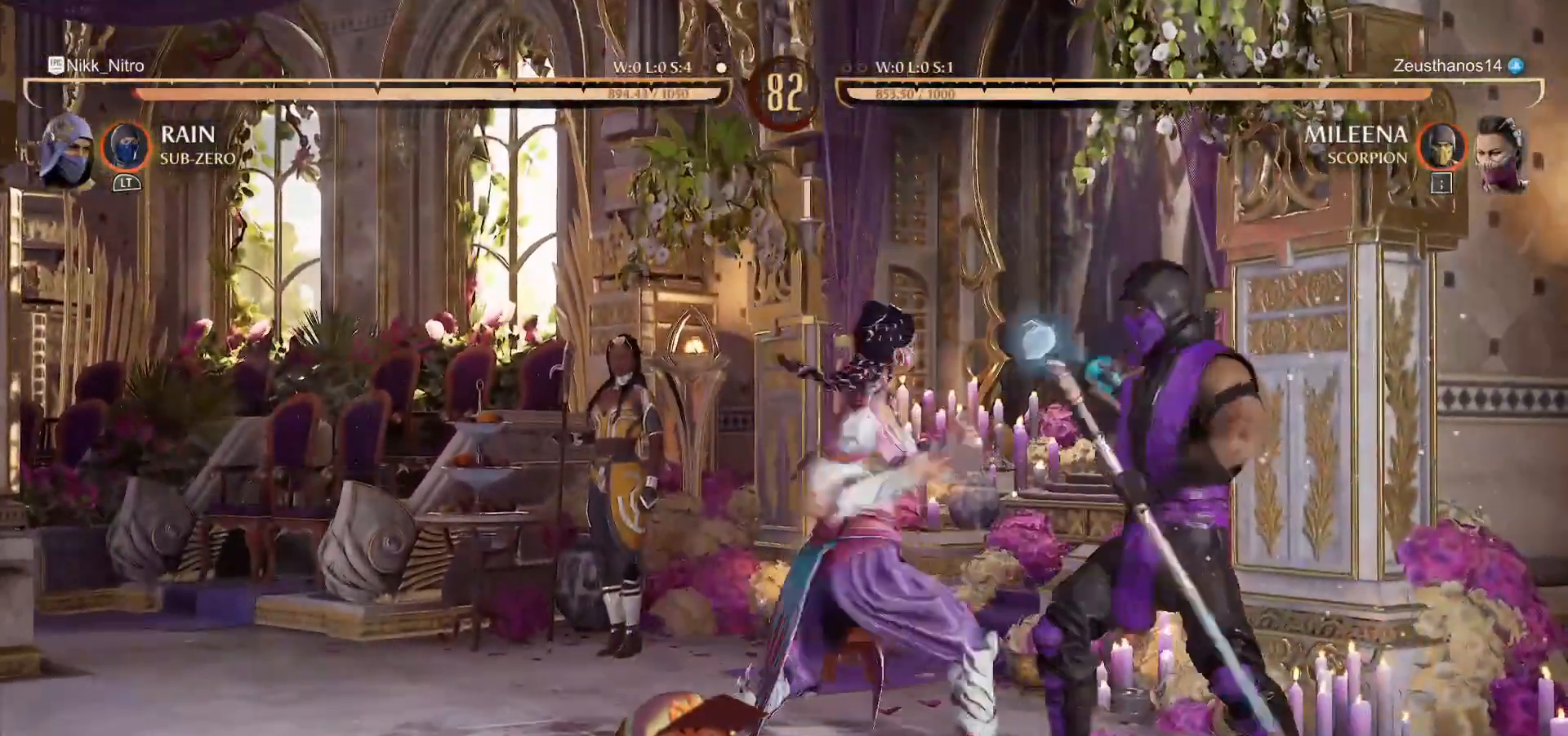
{"buttons": ["DPAD_DOWN"], "events": [[283, "R1", "up"], [300, "SQUARE", "down"], [367, "SQUARE", "up"], [417, "SQUARE", "down"], [467, "SQUARE", "up"]]}
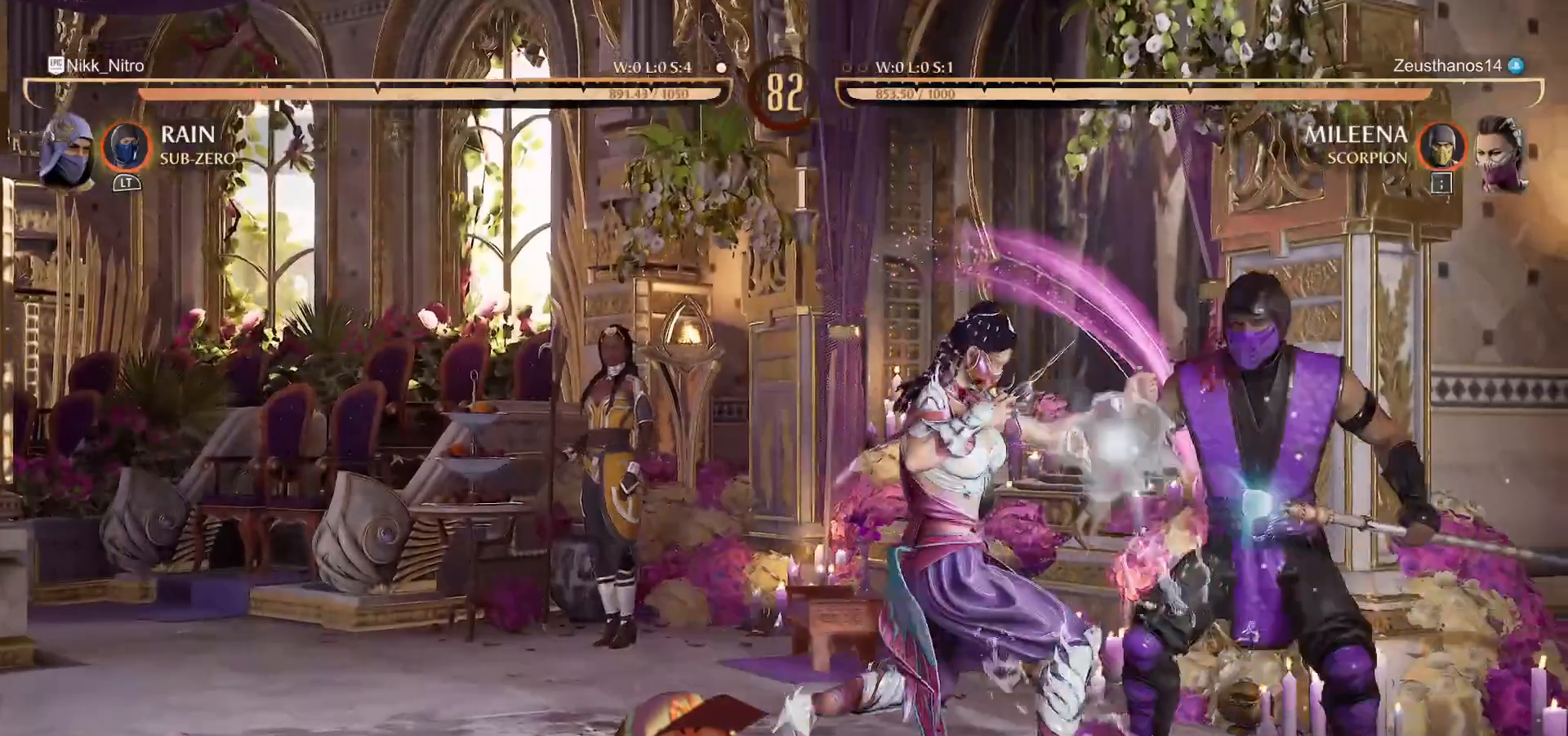
{"buttons": ["R1"], "events": [[33, "SQUARE", "down"], [100, "SQUARE", "up"], [150, "SQUARE", "down"], [233, "SQUARE", "up"], [300, "DPAD_DOWN", "up"], [300, "R1", "down"]]}
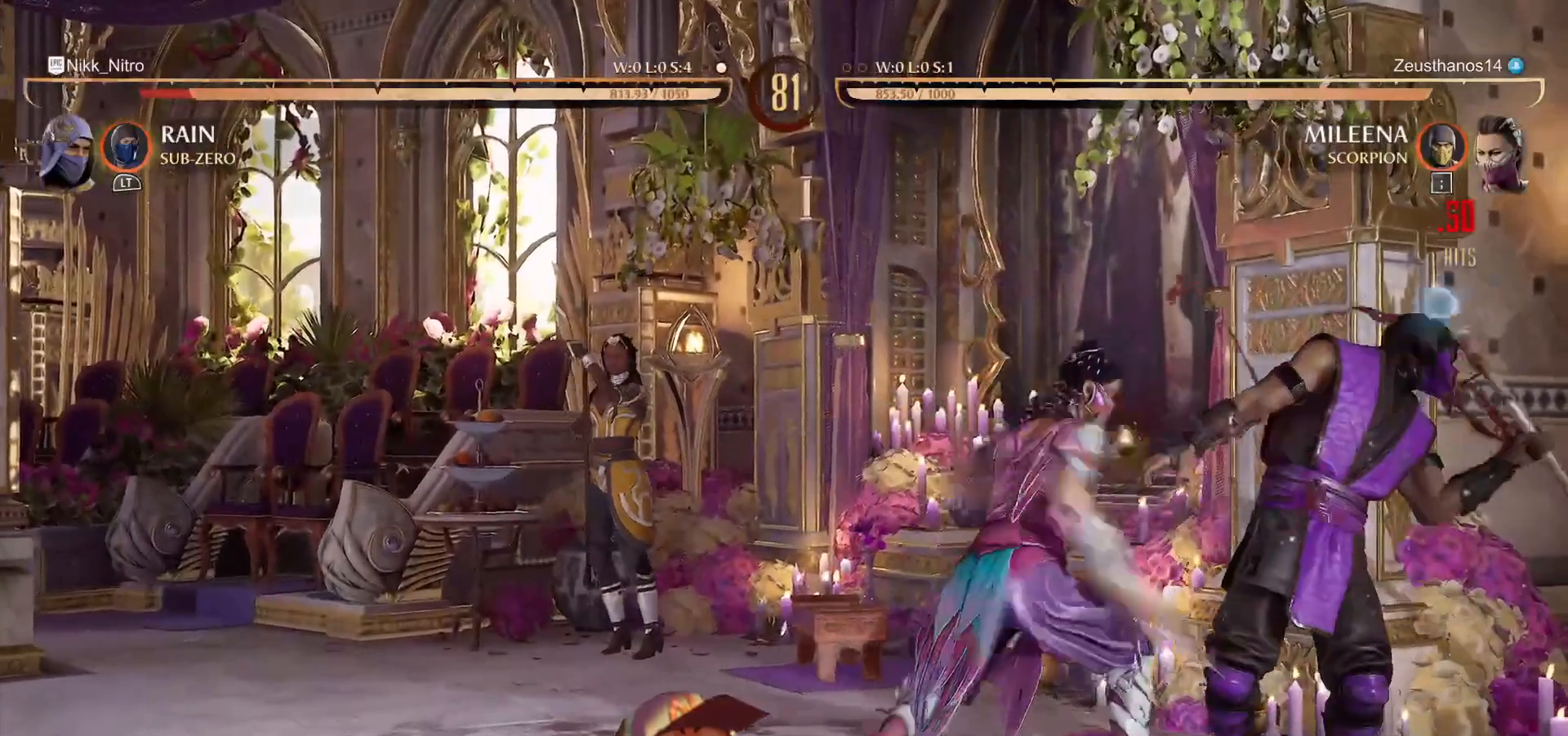
{"buttons": [], "events": [[483, "R1", "up"]]}
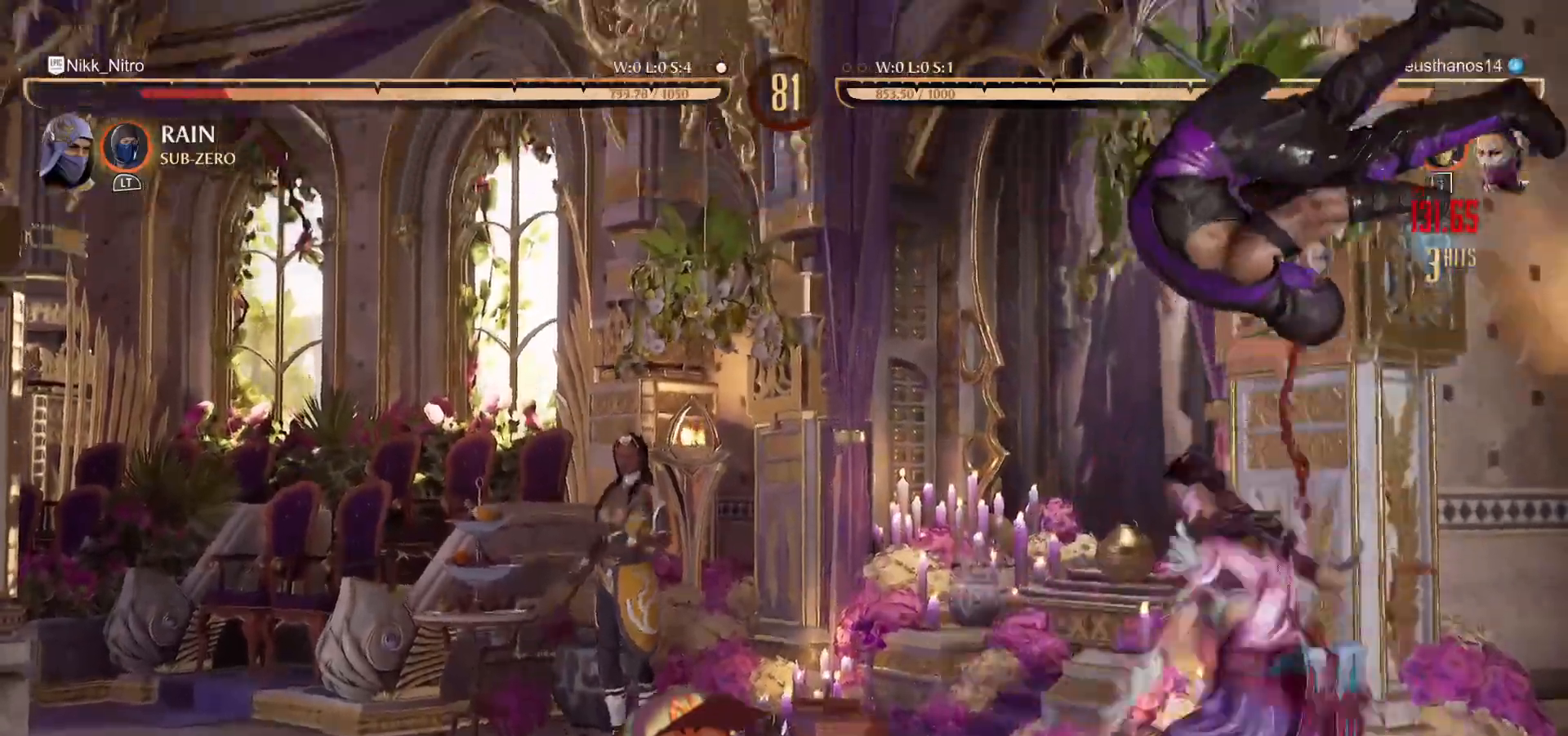
{"buttons": ["L1"], "events": [[117, "L1", "down"]]}
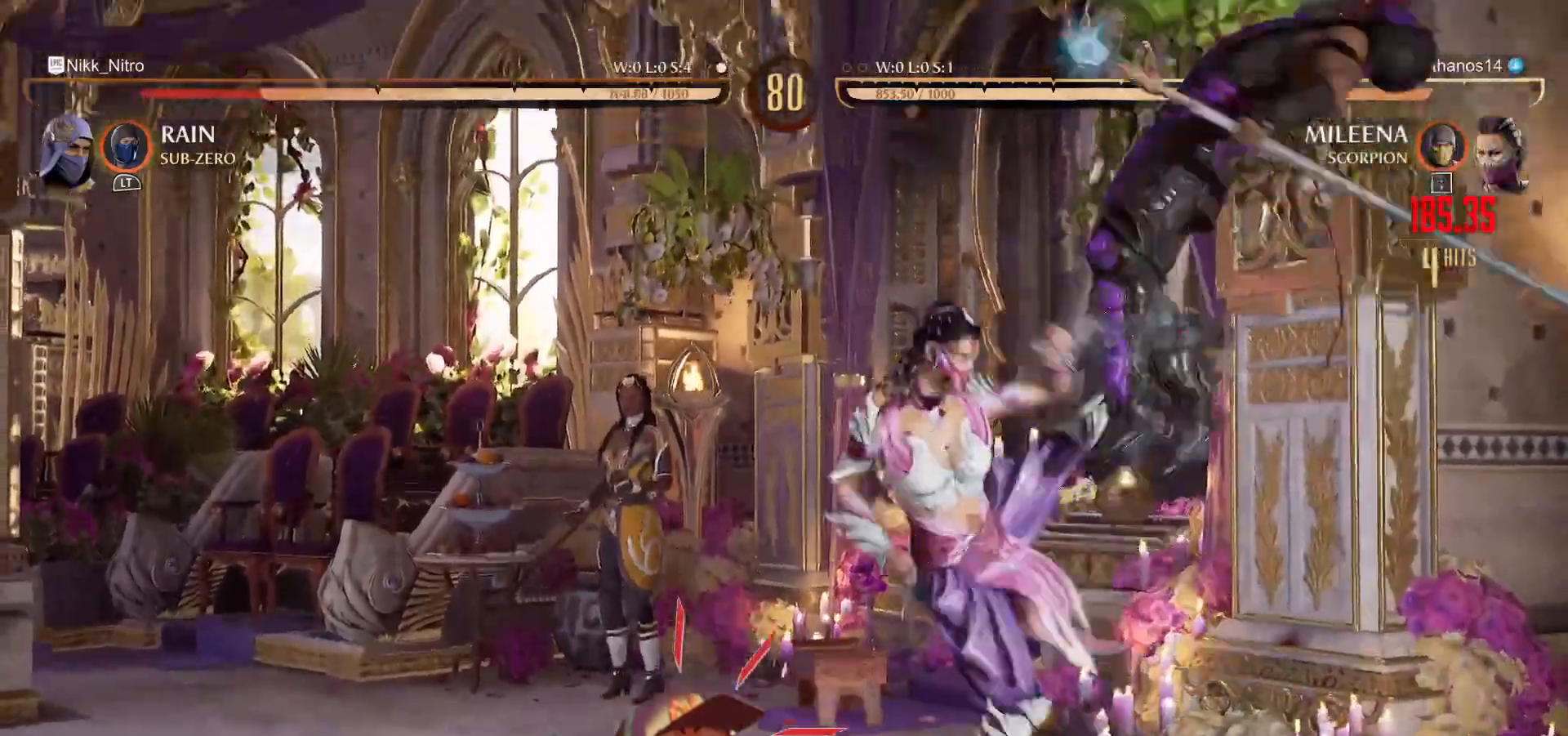
{"buttons": ["L1"], "events": [[167, "L1", "up"], [233, "L1", "down"]]}
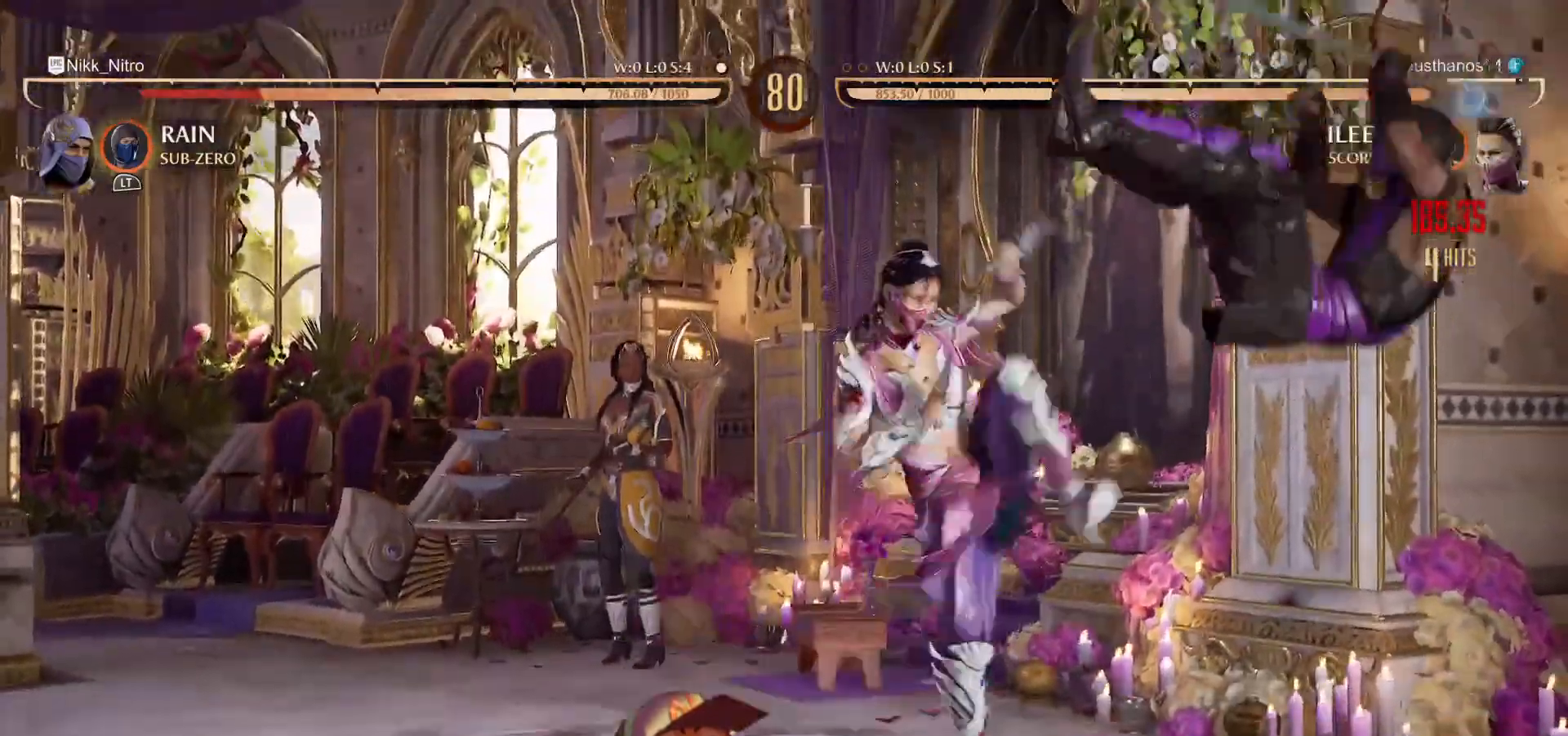
{"buttons": ["L1"], "events": [[450, "L1", "up"], [500, "L1", "down"]]}
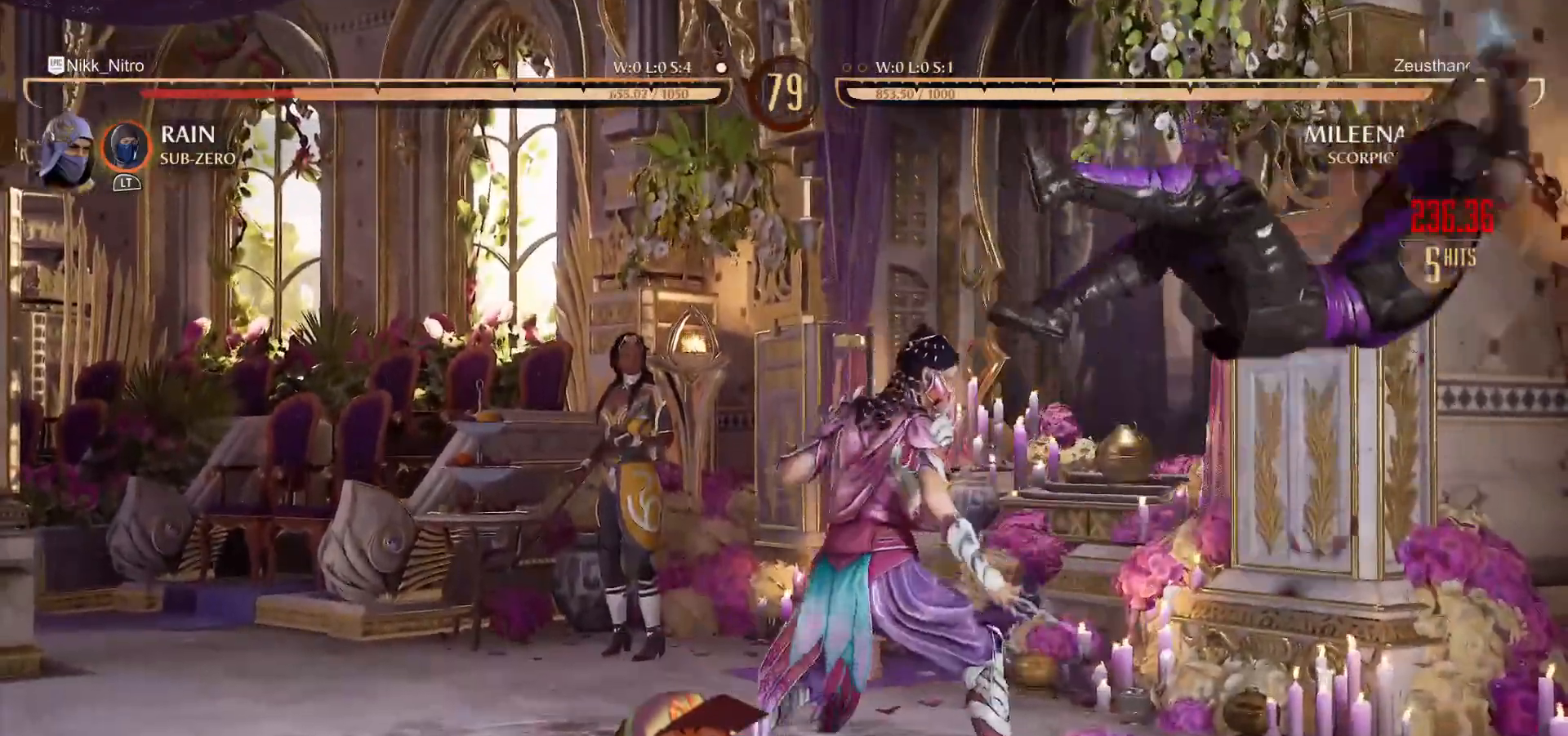
{"buttons": ["L1"], "events": []}
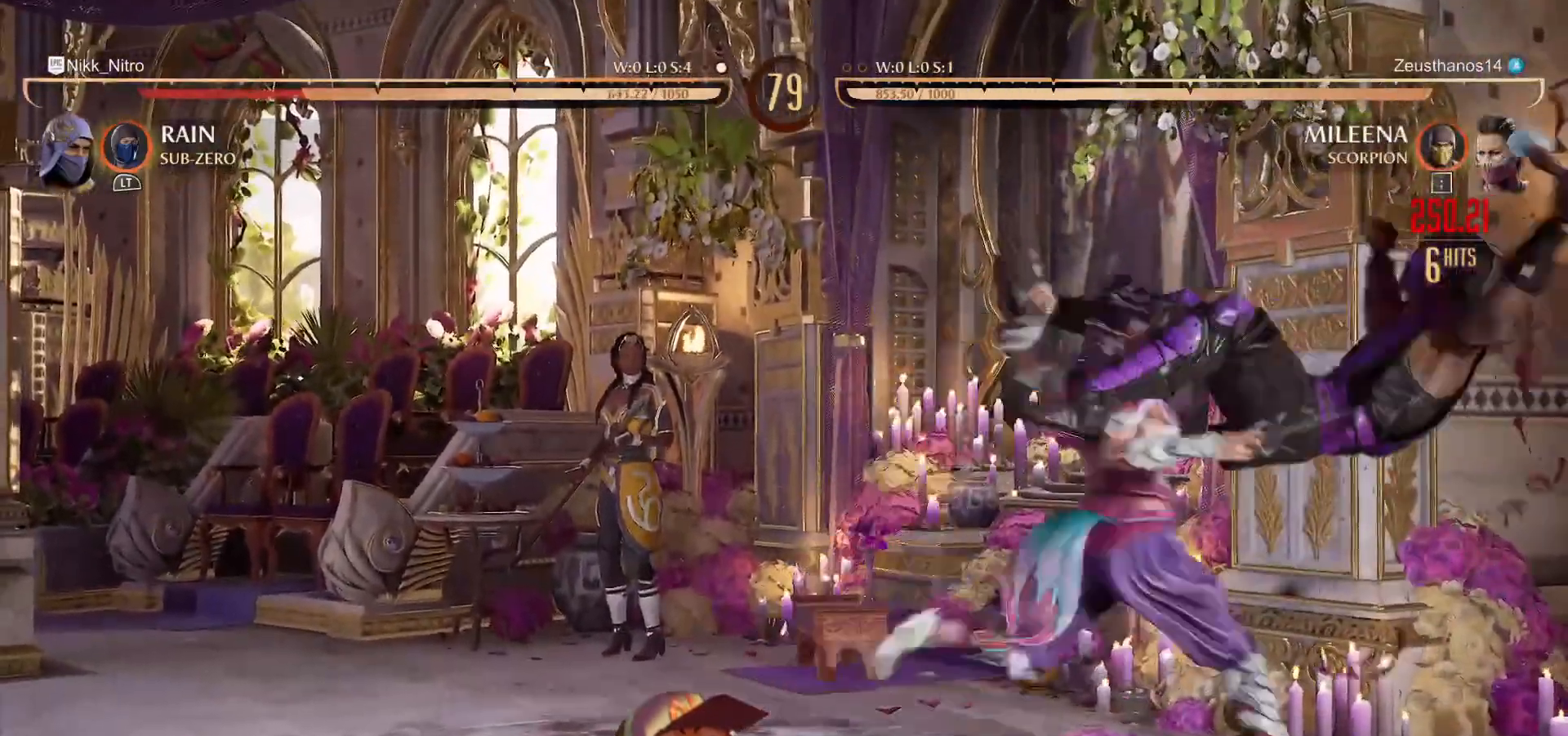
{"buttons": ["L1"], "events": []}
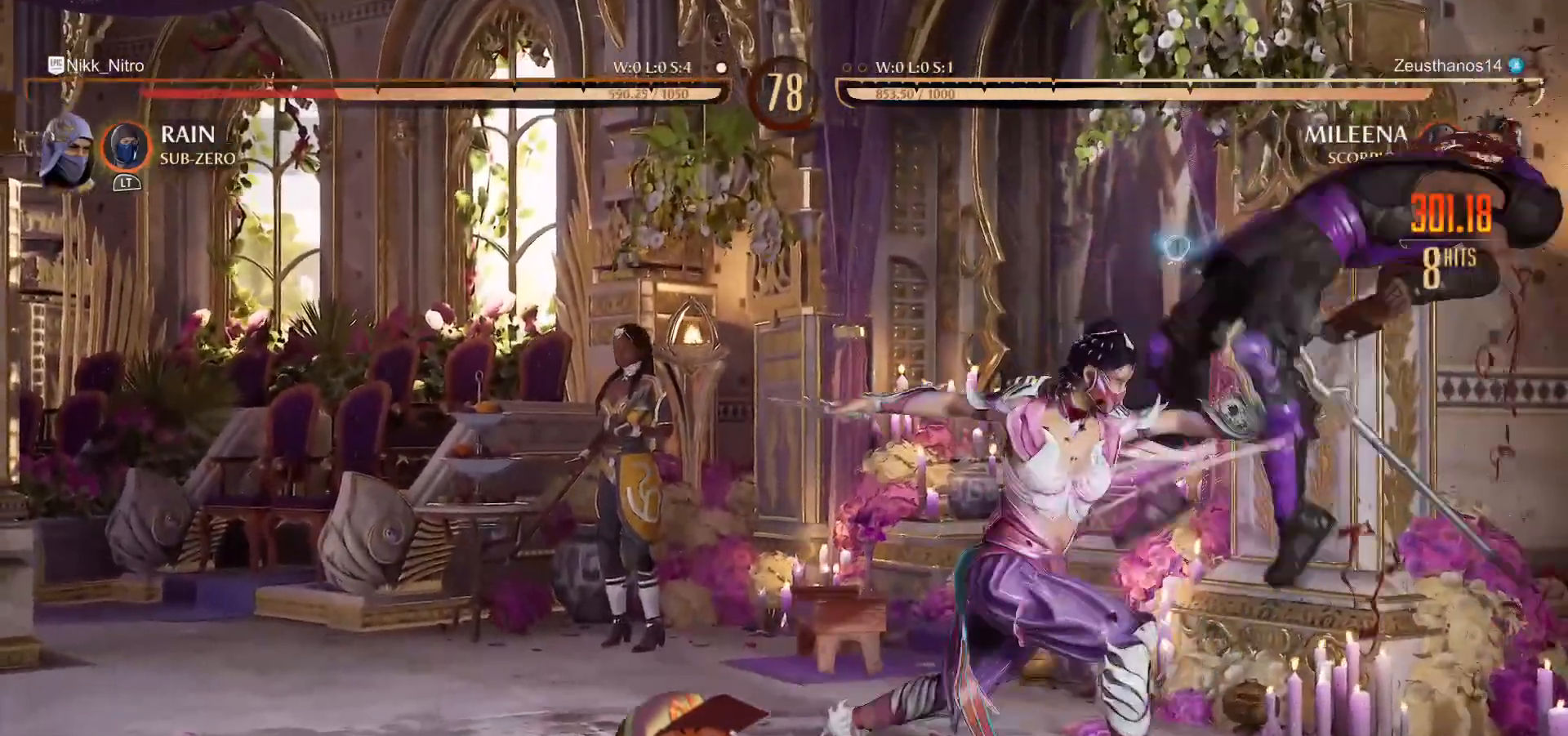
{"buttons": ["L1"], "events": []}
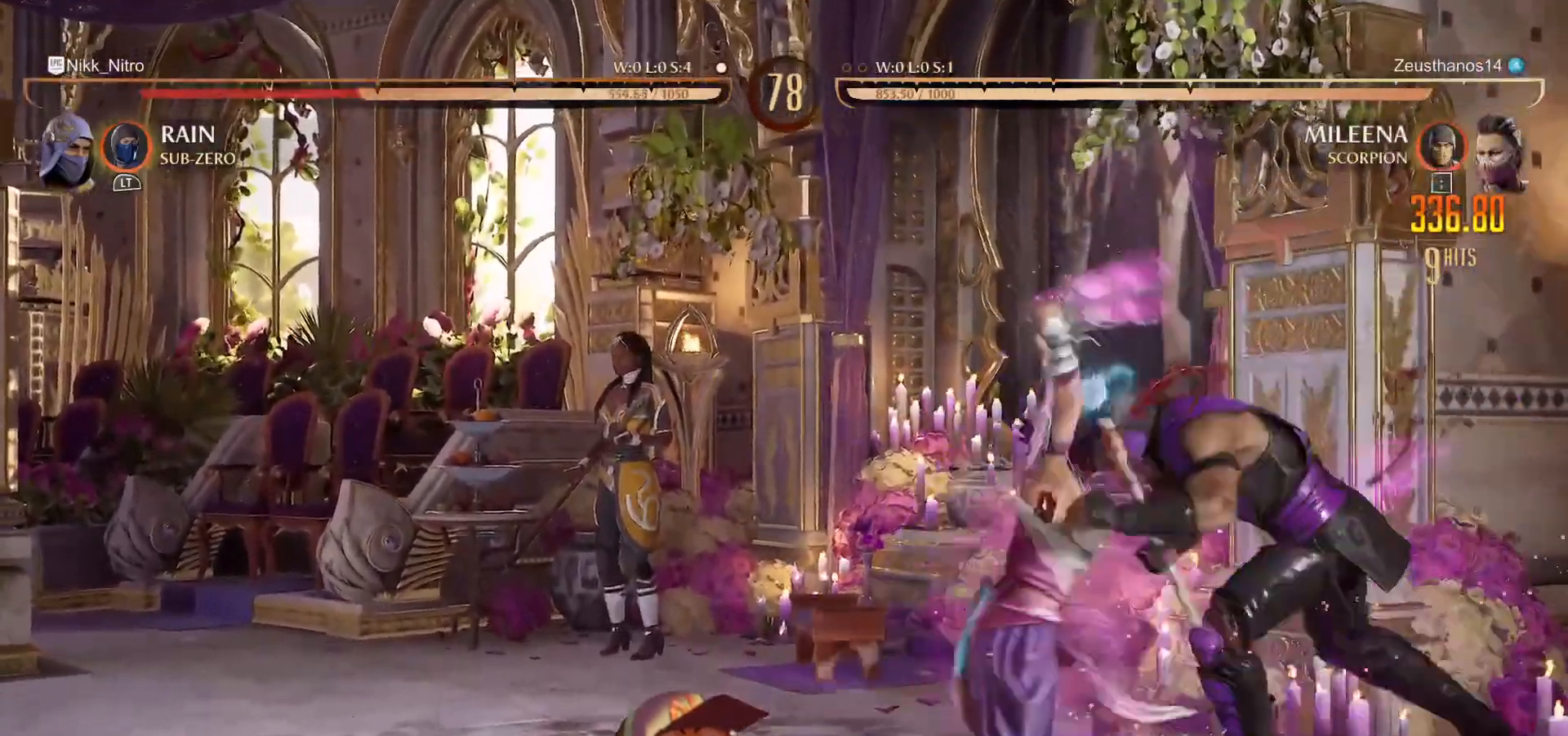
{"buttons": ["L1"], "events": []}